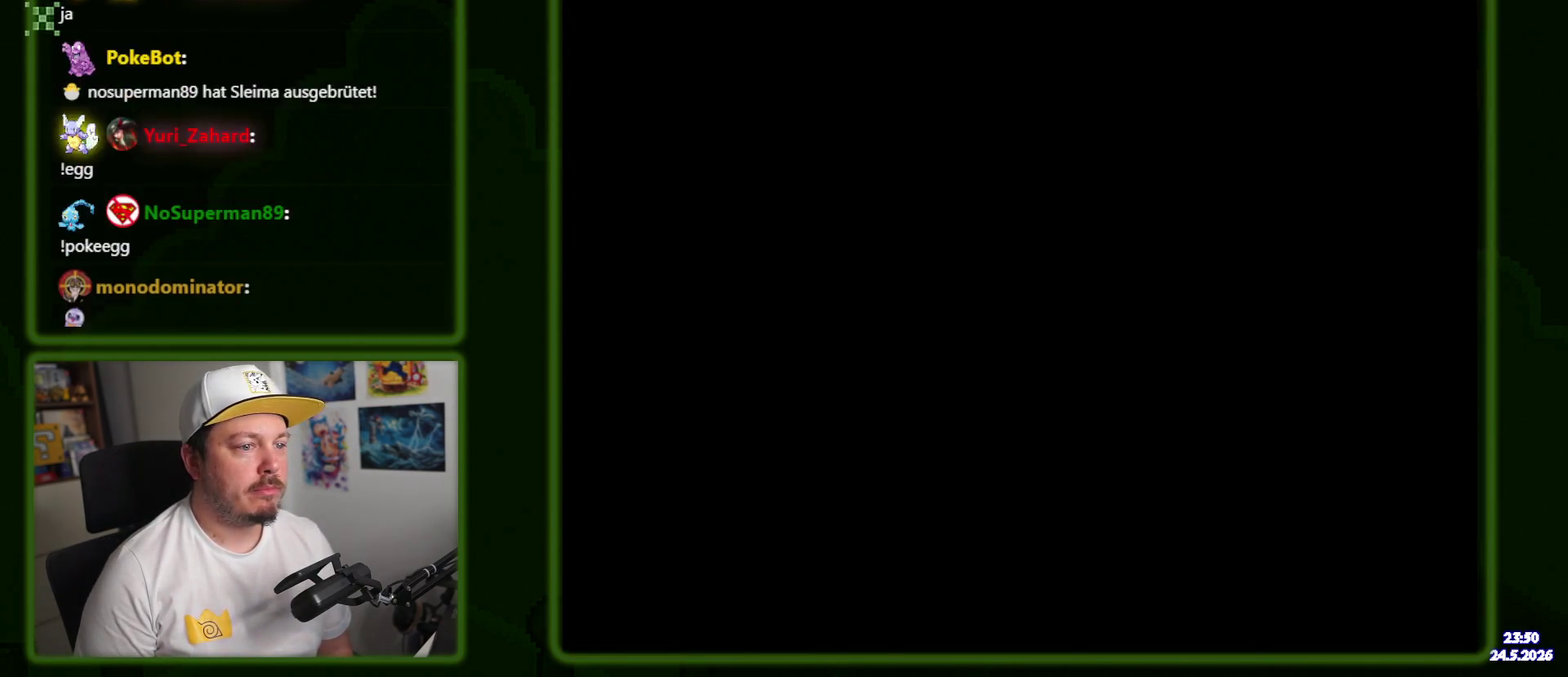
Gameplay with a controller (Nintendo layout); each line is a JSON object with the inputs held at the frame after it. "events" lists button and stick changes between this image and that frame as [ms after this image, input, new state], when the widget could be followed in between. Not read: DPAD_RIGHT DPAD_UP L3 R3 START Y.
{"buttons": [], "events": []}
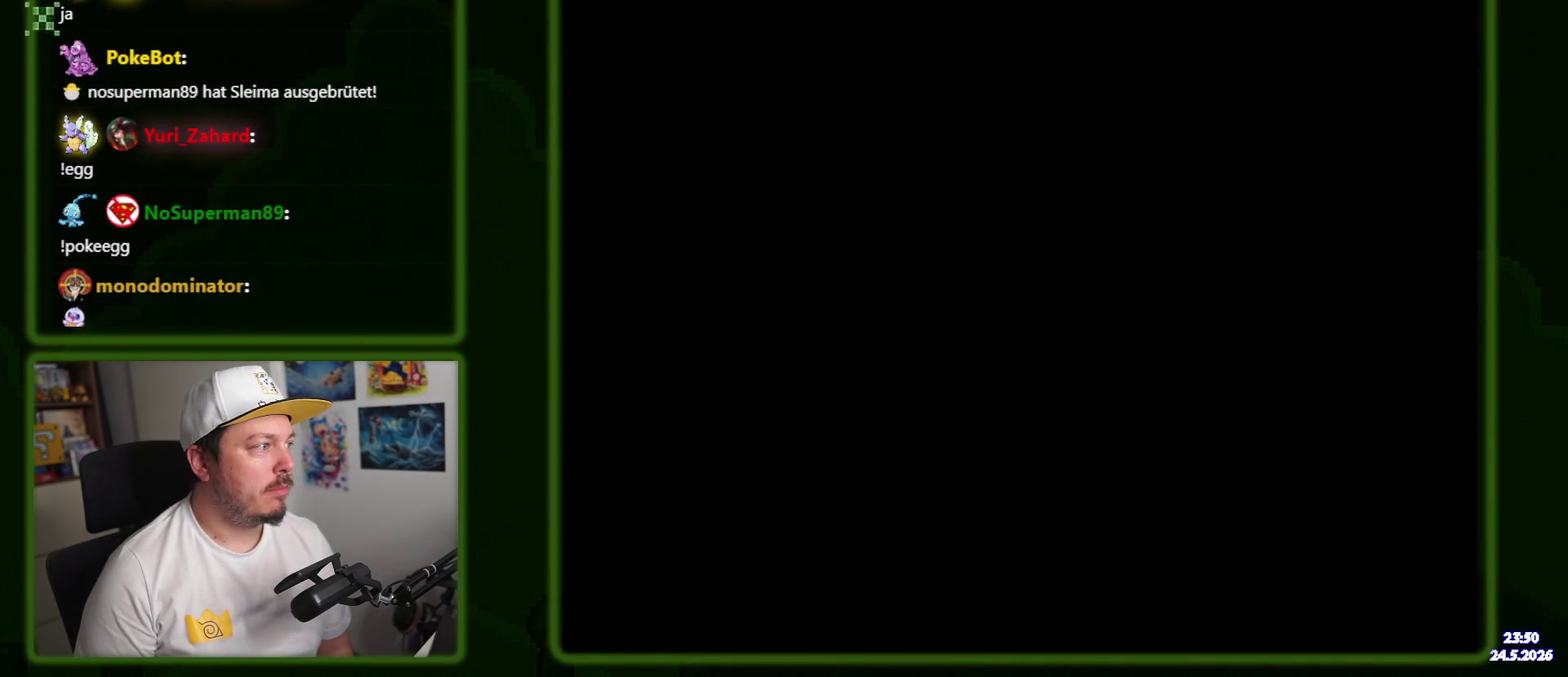
{"buttons": [], "events": []}
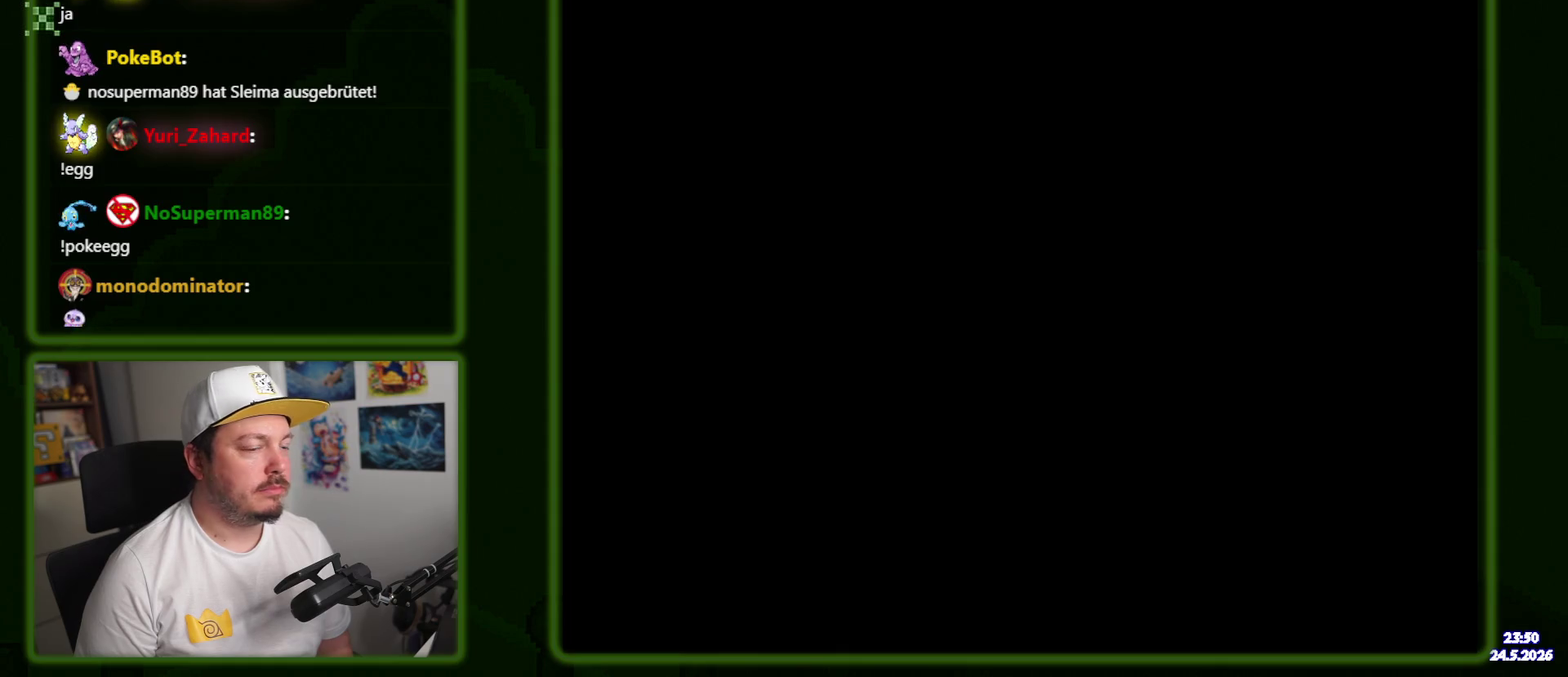
{"buttons": [], "events": []}
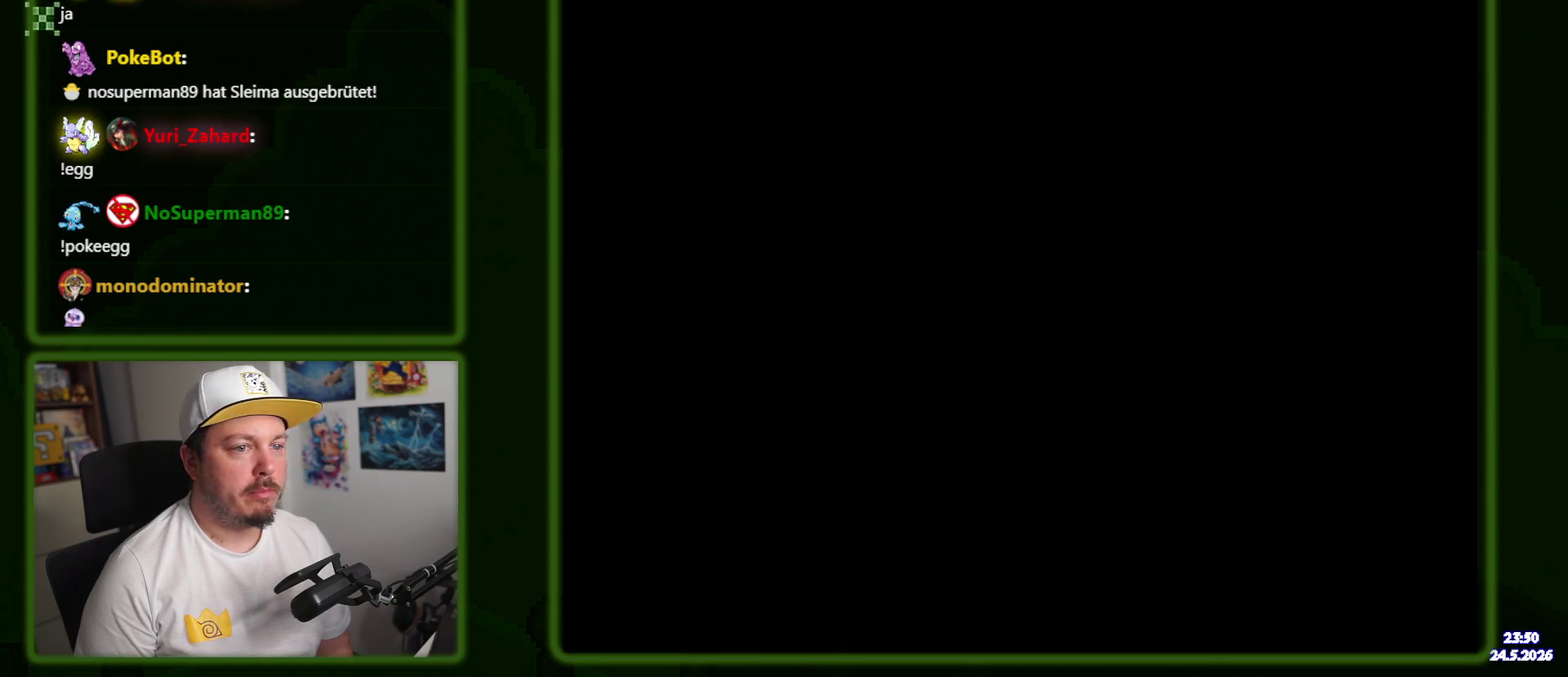
{"buttons": [], "events": []}
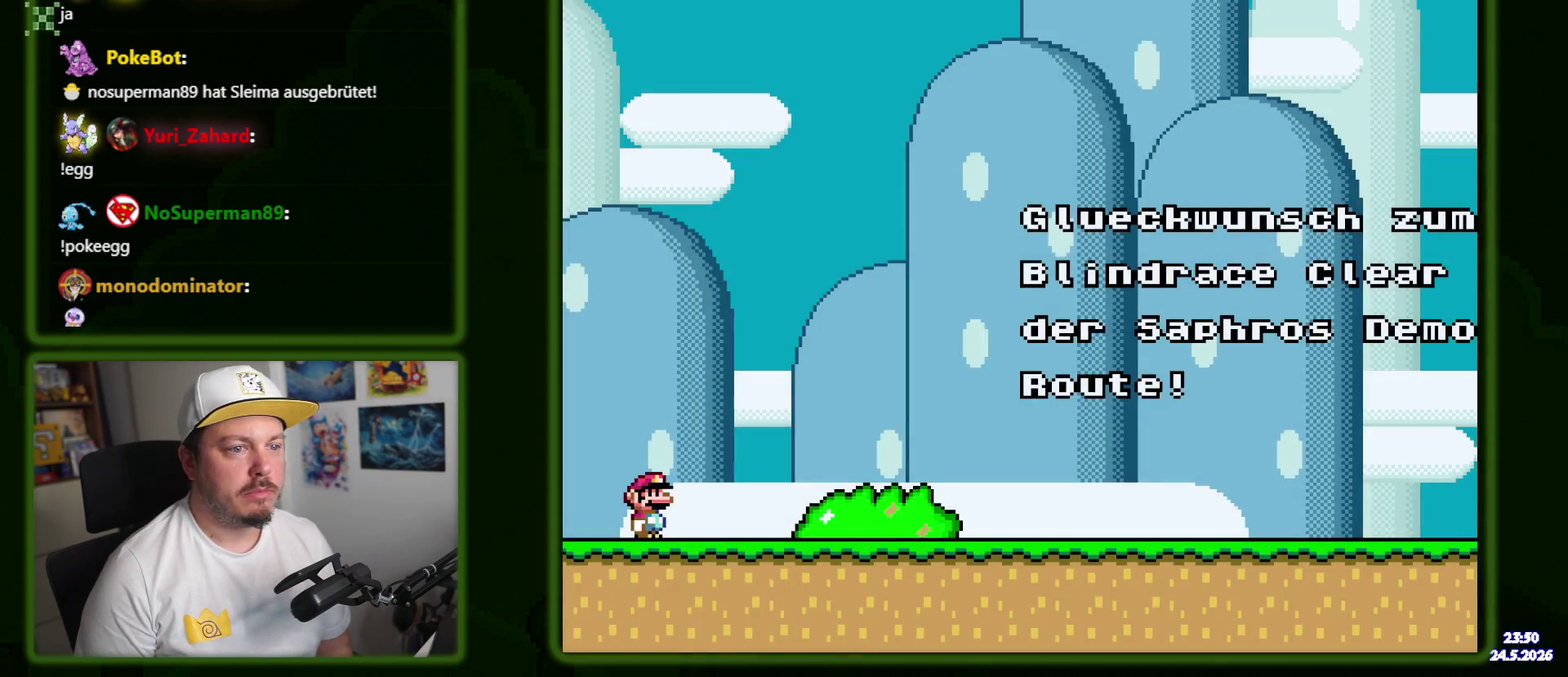
{"buttons": [], "events": []}
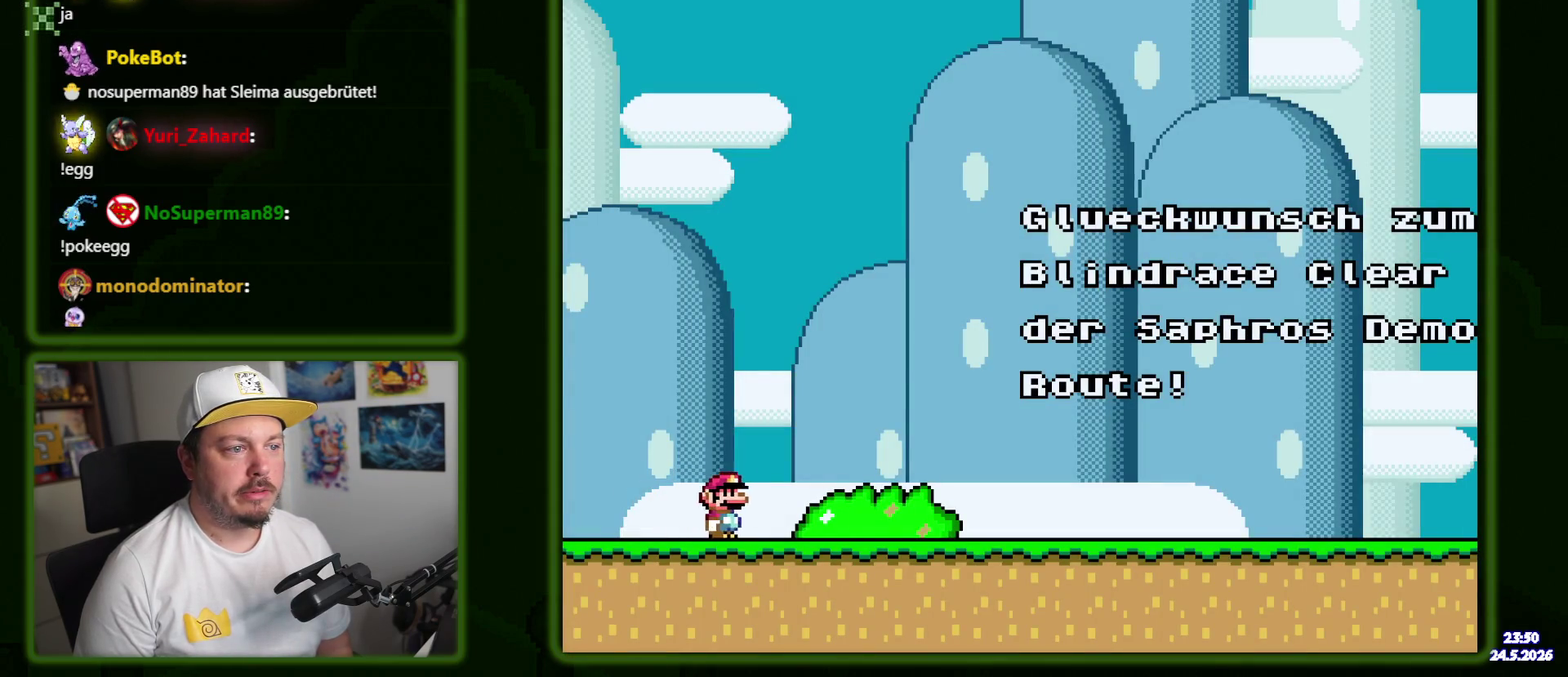
{"buttons": [], "events": [[234, "B", "down"], [434, "B", "up"]]}
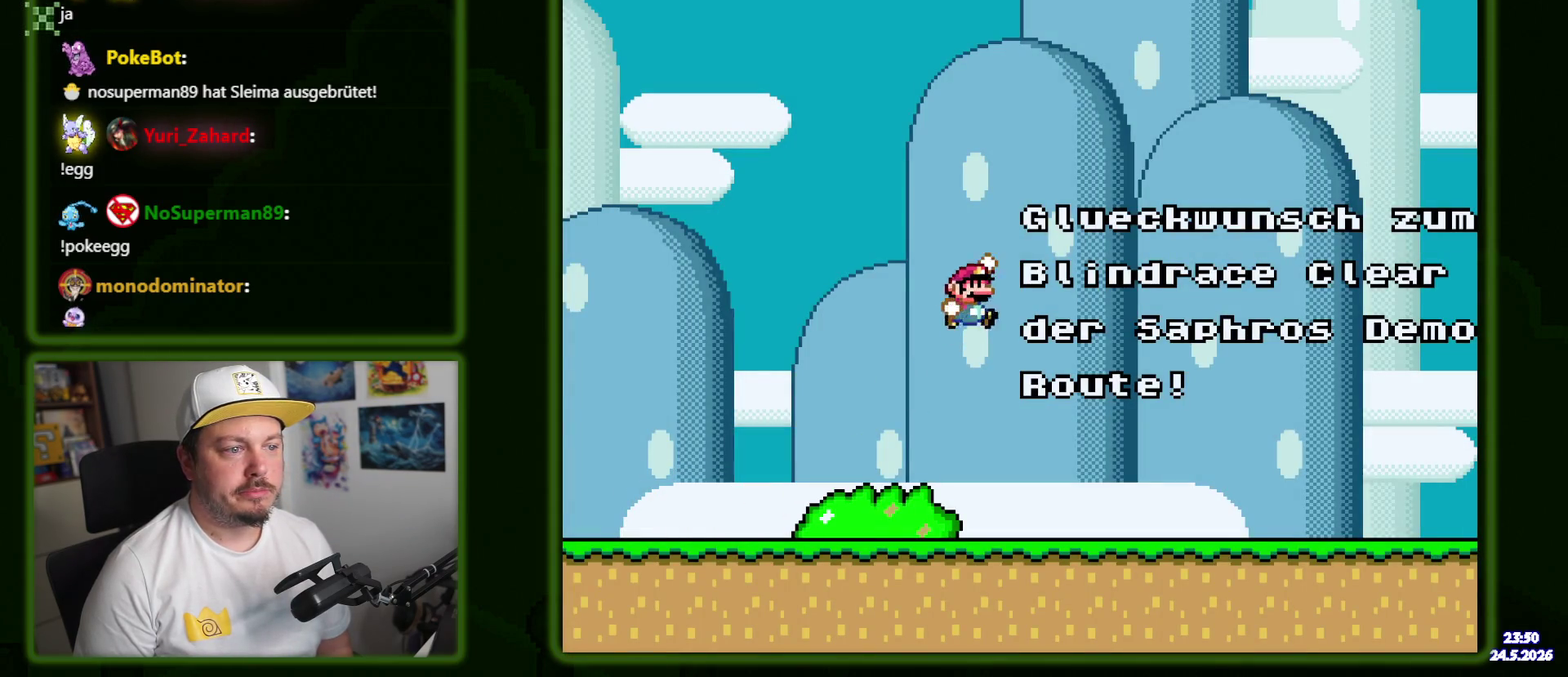
{"buttons": ["B"], "events": [[467, "B", "down"]]}
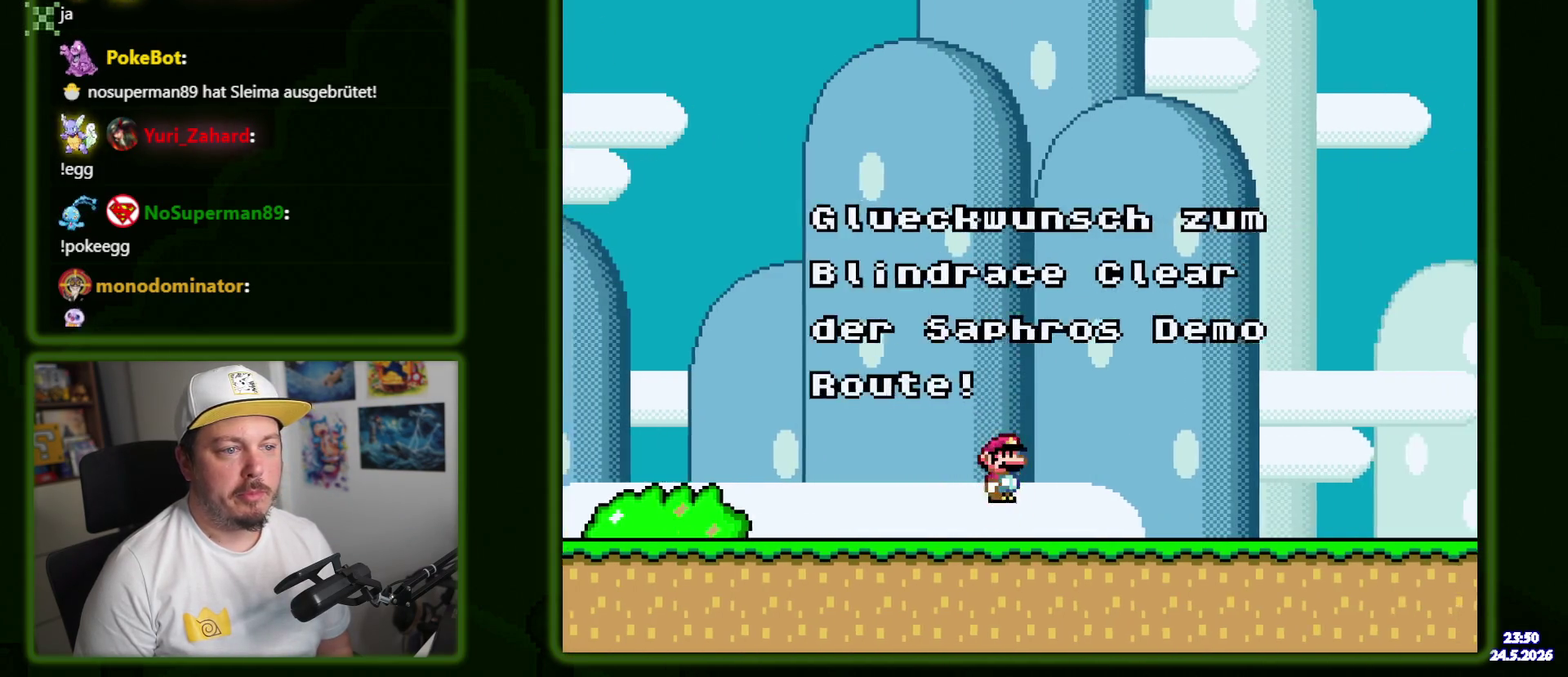
{"buttons": [], "events": [[100, "B", "up"]]}
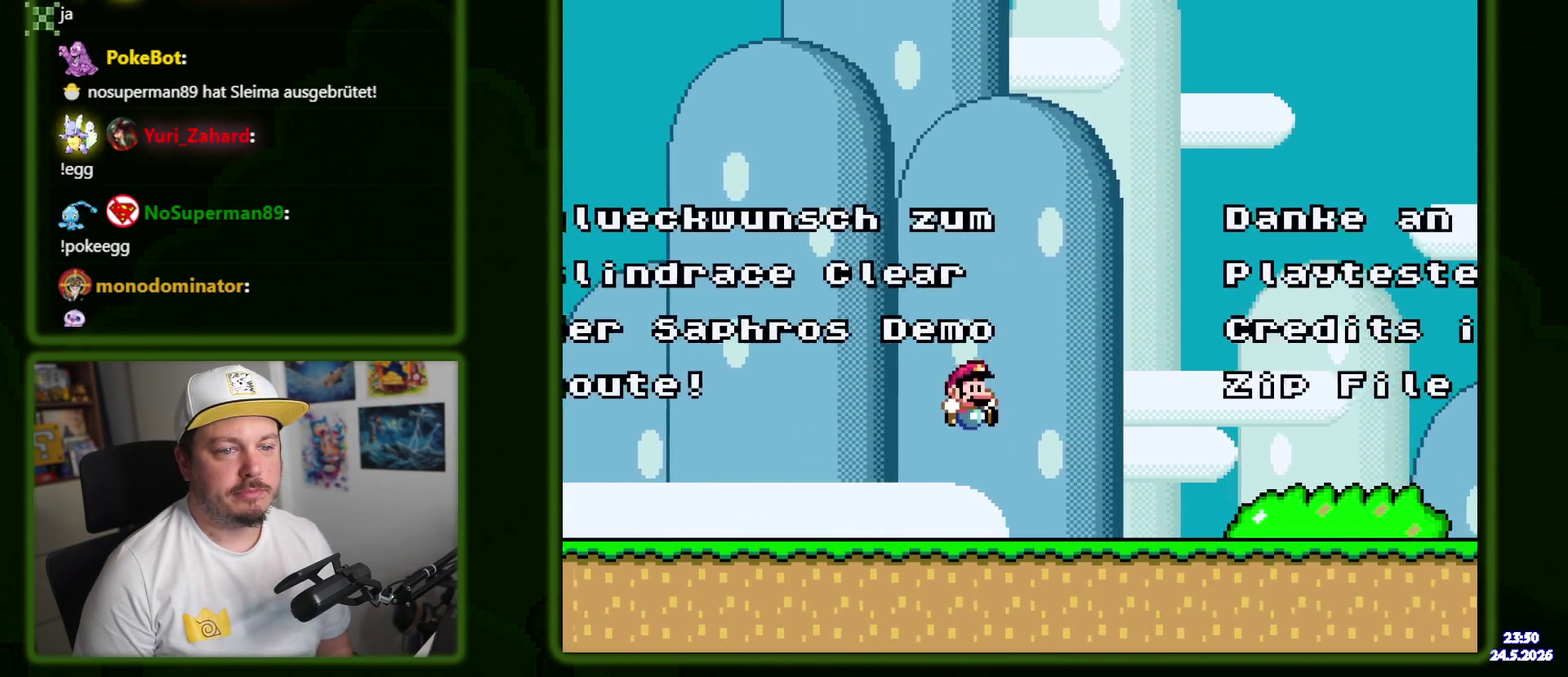
{"buttons": [], "events": [[134, "B", "down"], [267, "B", "up"]]}
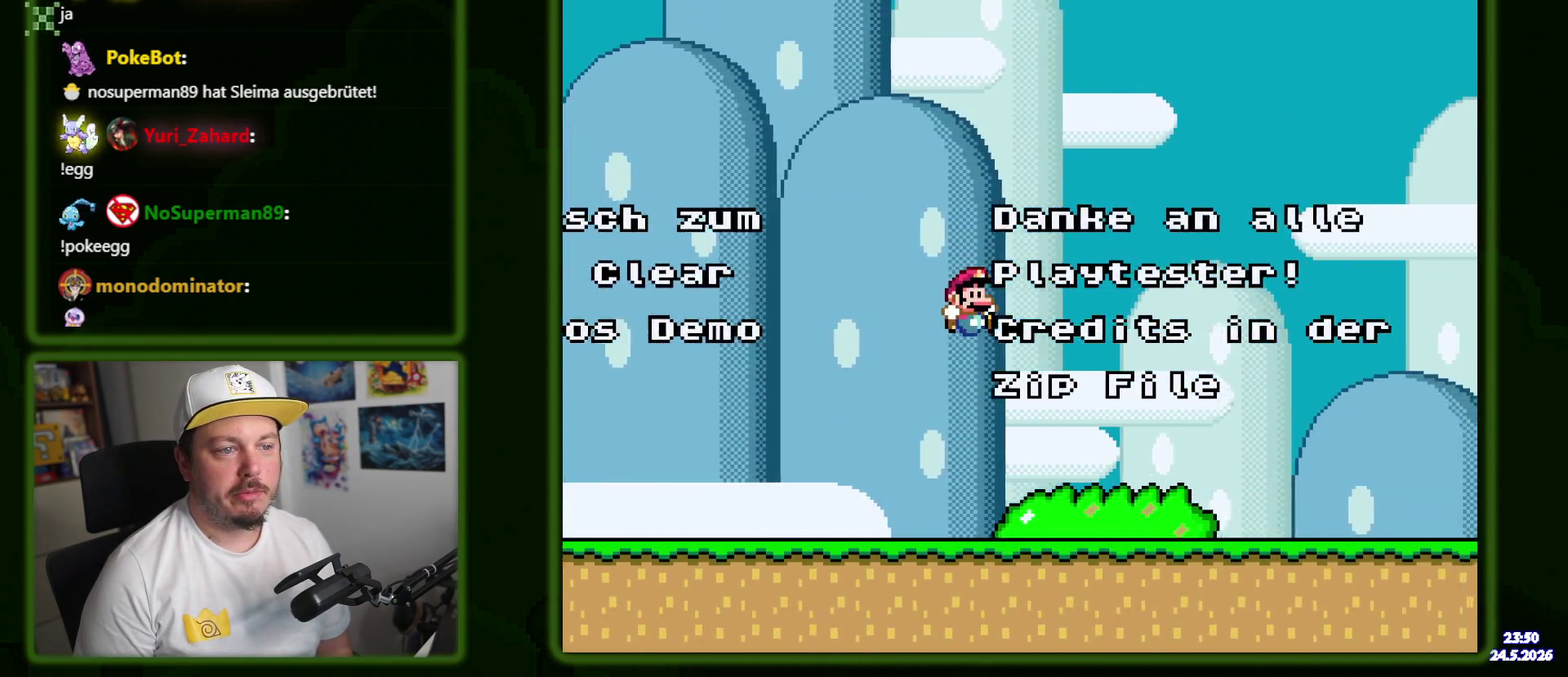
{"buttons": ["B"], "events": [[434, "B", "down"]]}
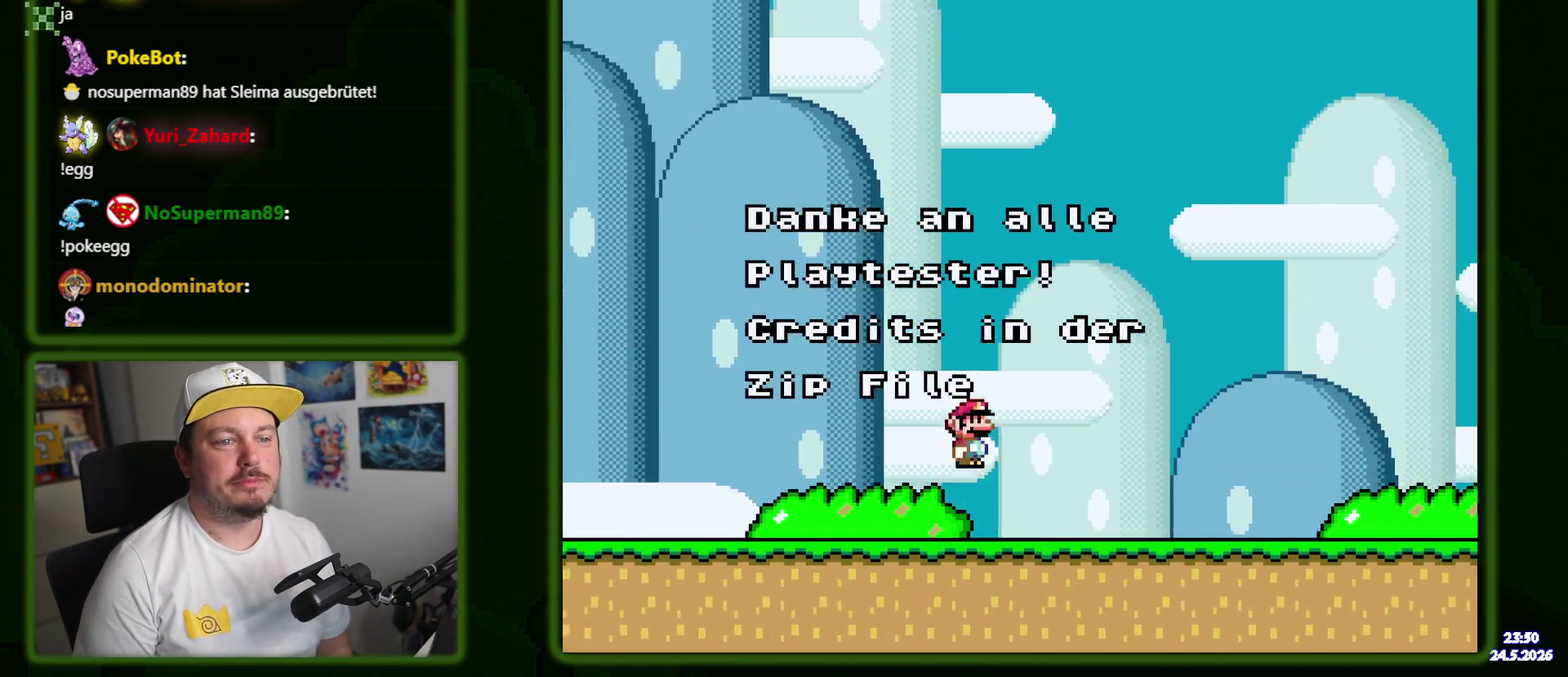
{"buttons": [], "events": [[34, "B", "up"]]}
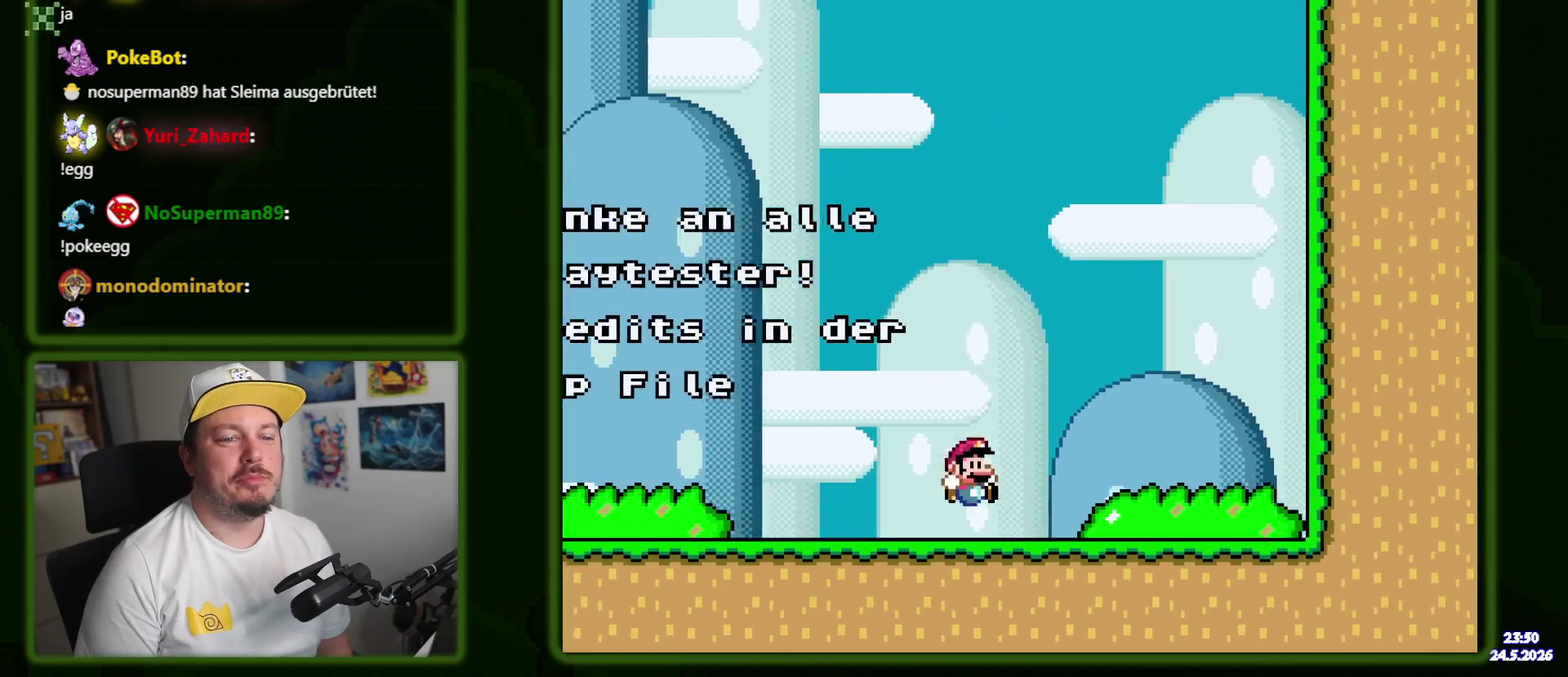
{"buttons": ["DPAD_LEFT"], "events": [[84, "B", "down"], [200, "B", "up"], [450, "DPAD_LEFT", "down"]]}
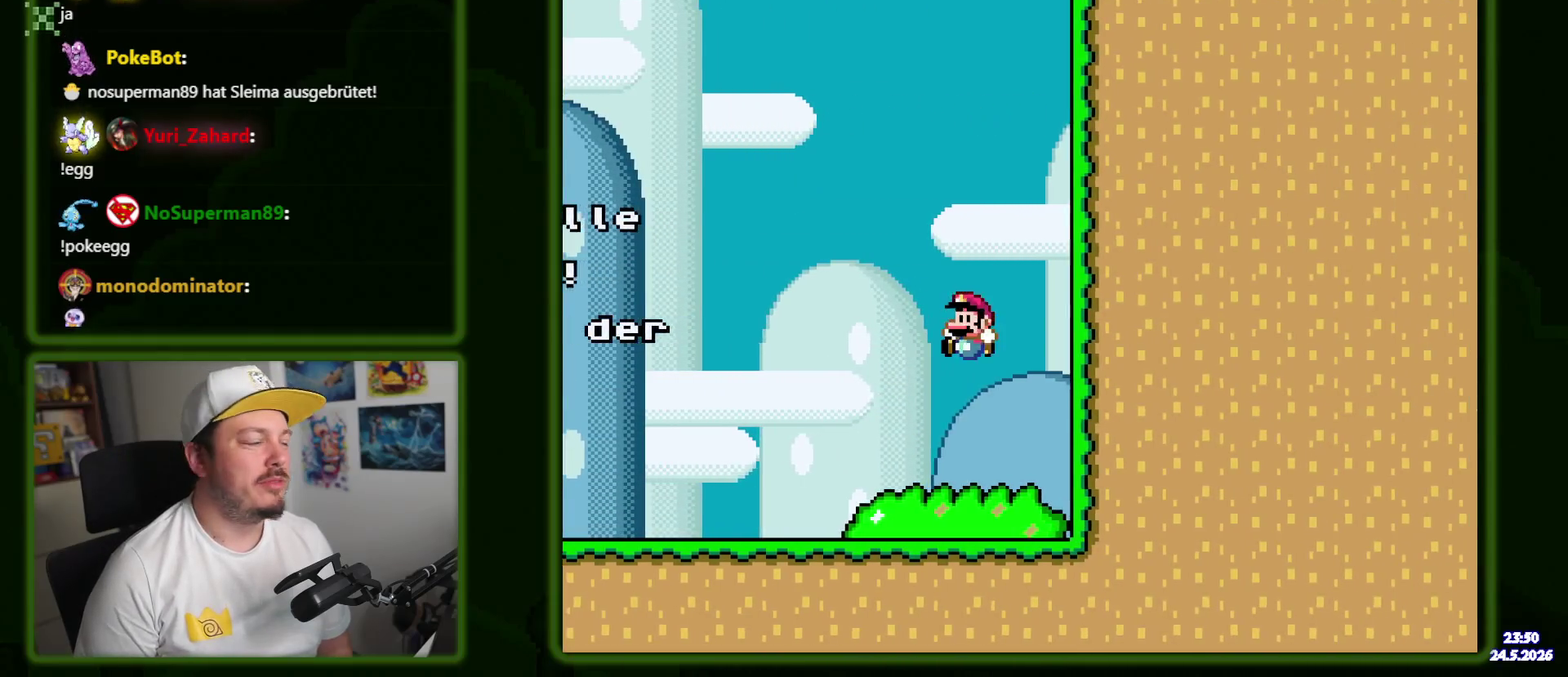
{"buttons": [], "events": [[100, "DPAD_LEFT", "up"]]}